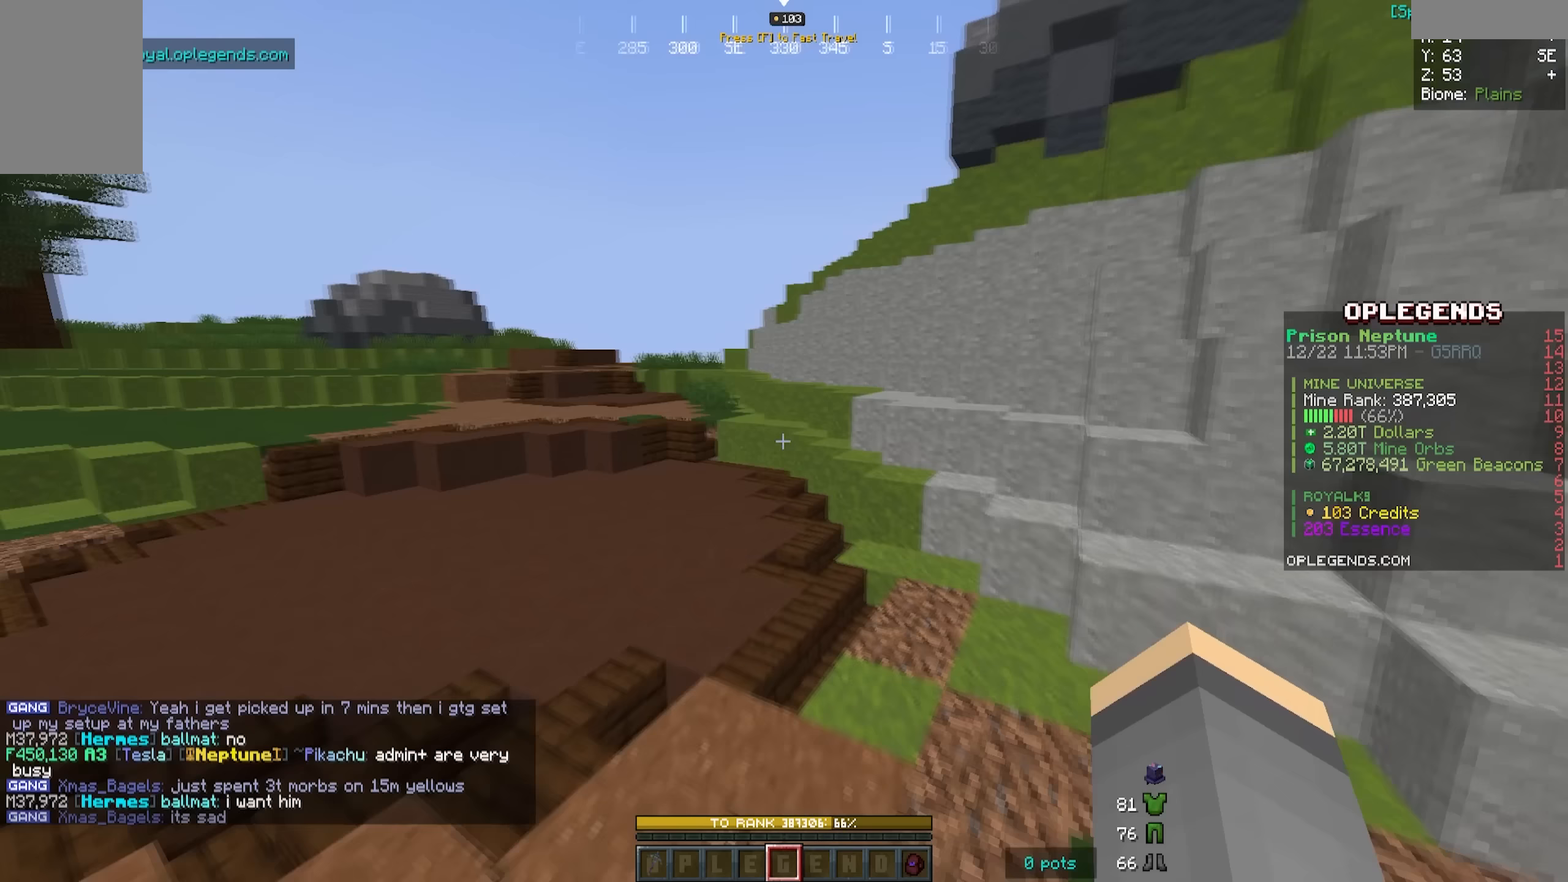
Gameplay with keyboard and mouse; each line is a JSON object with the keys and mouse buttons held at the frame after it. "events" lists presses ("down") and releases ("up") of "a", "d", "s", "w", "mouse_left" and "mouse_right" between this image and that frame as [ms after this image, input, new state], when the widget could be followed in between. "mouse_left", "mouse_right" = the "left", "right" buttons of the "mouse" list. No other keys are recorded. Fast repeated clicks can show as one long hold. Mouse movement is not recorded.
{"keys": ["w"], "mouse": [], "events": []}
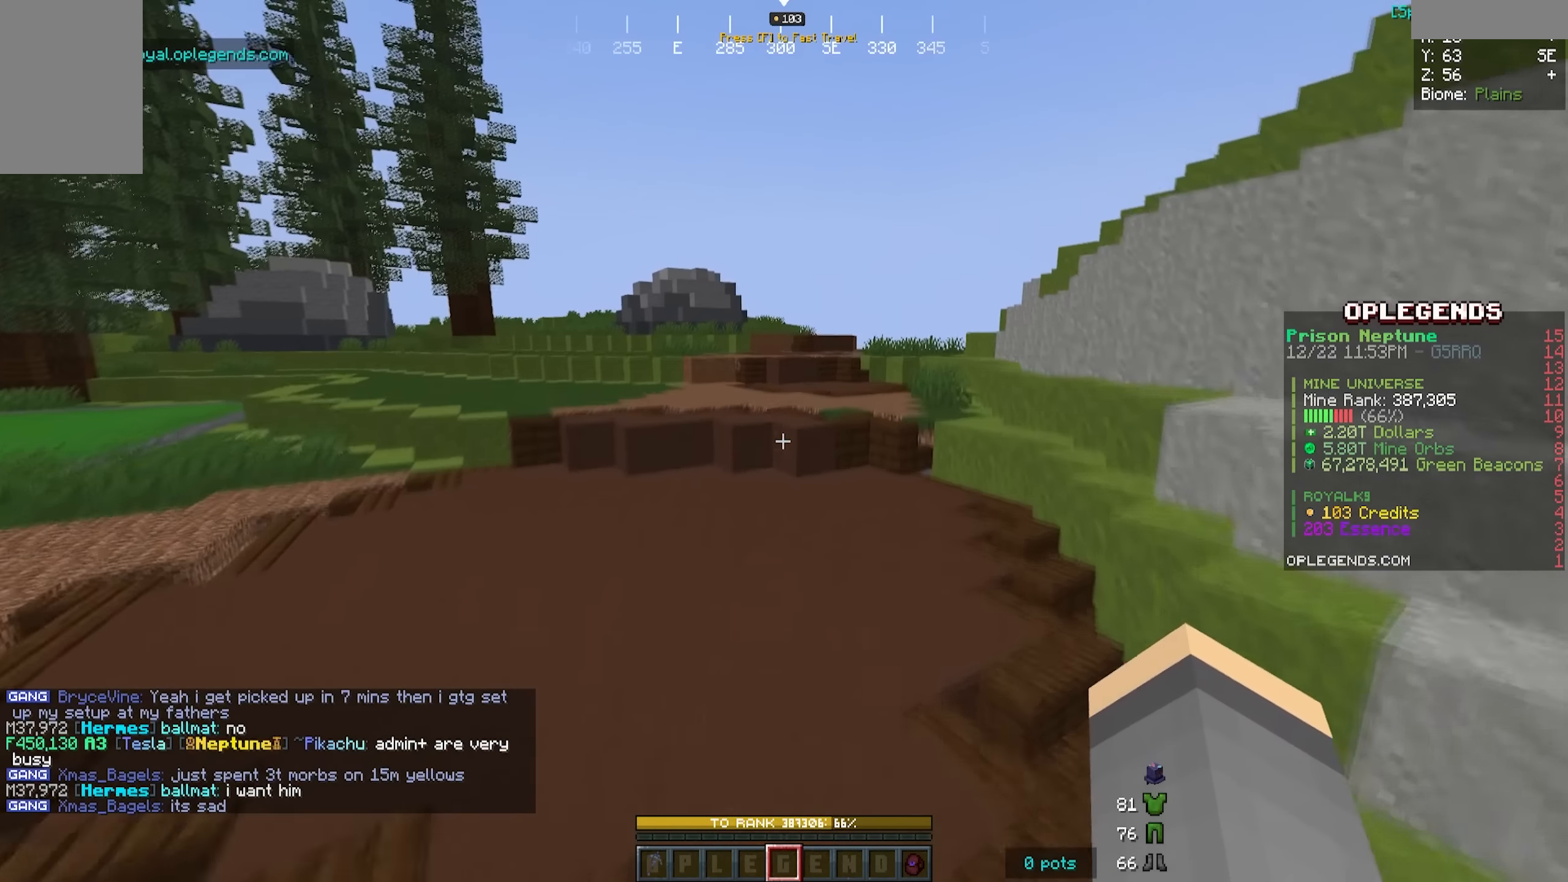
{"keys": ["w"], "mouse": [], "events": []}
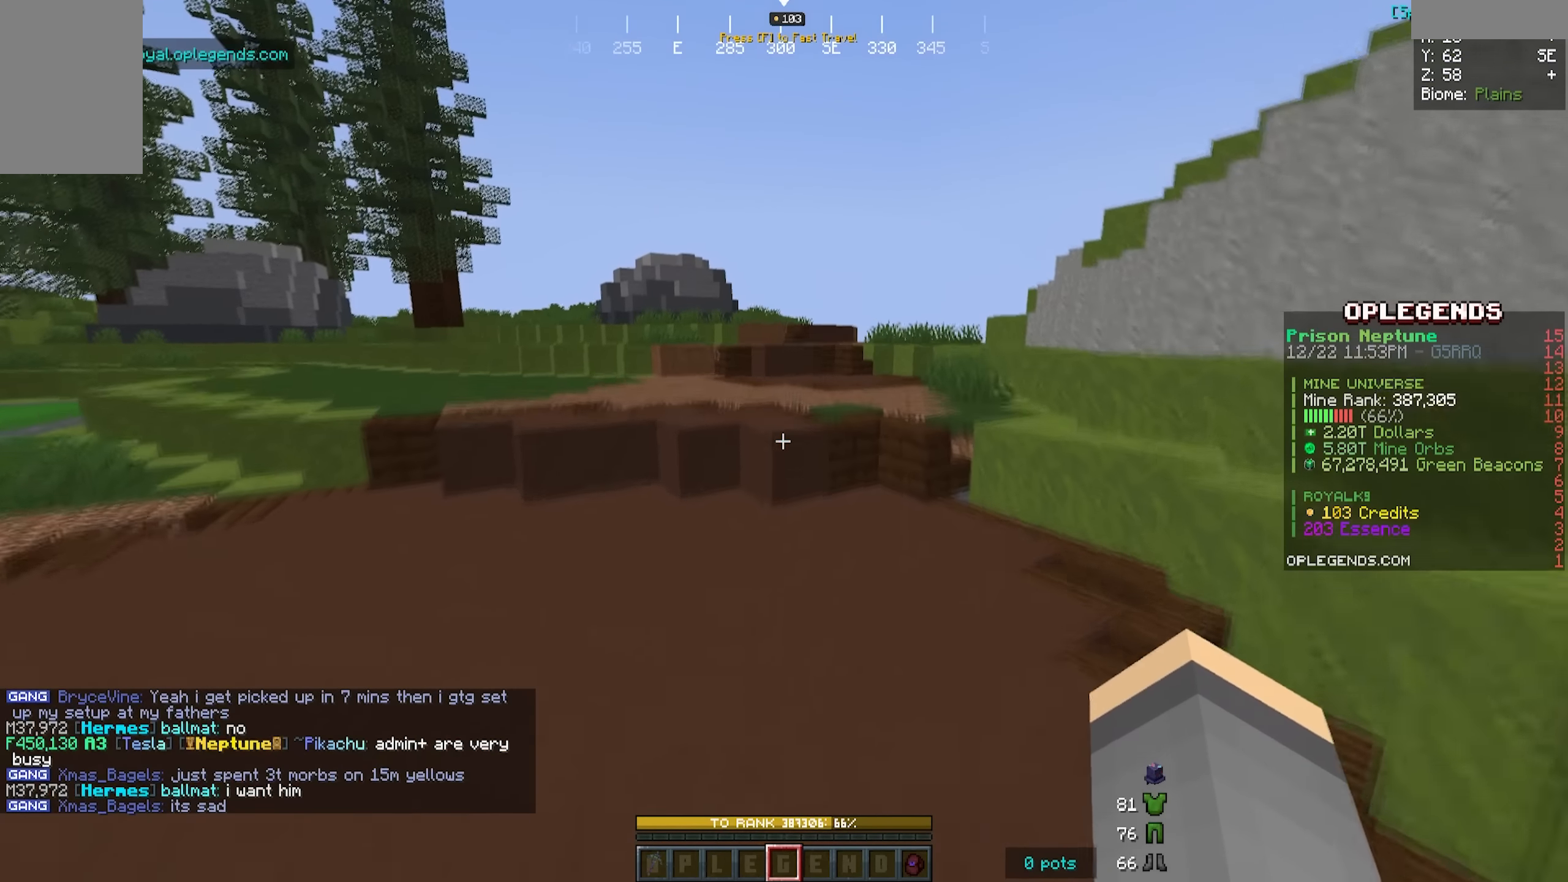
{"keys": ["w"], "mouse": [], "events": [[134, "d", "down"], [467, "d", "up"]]}
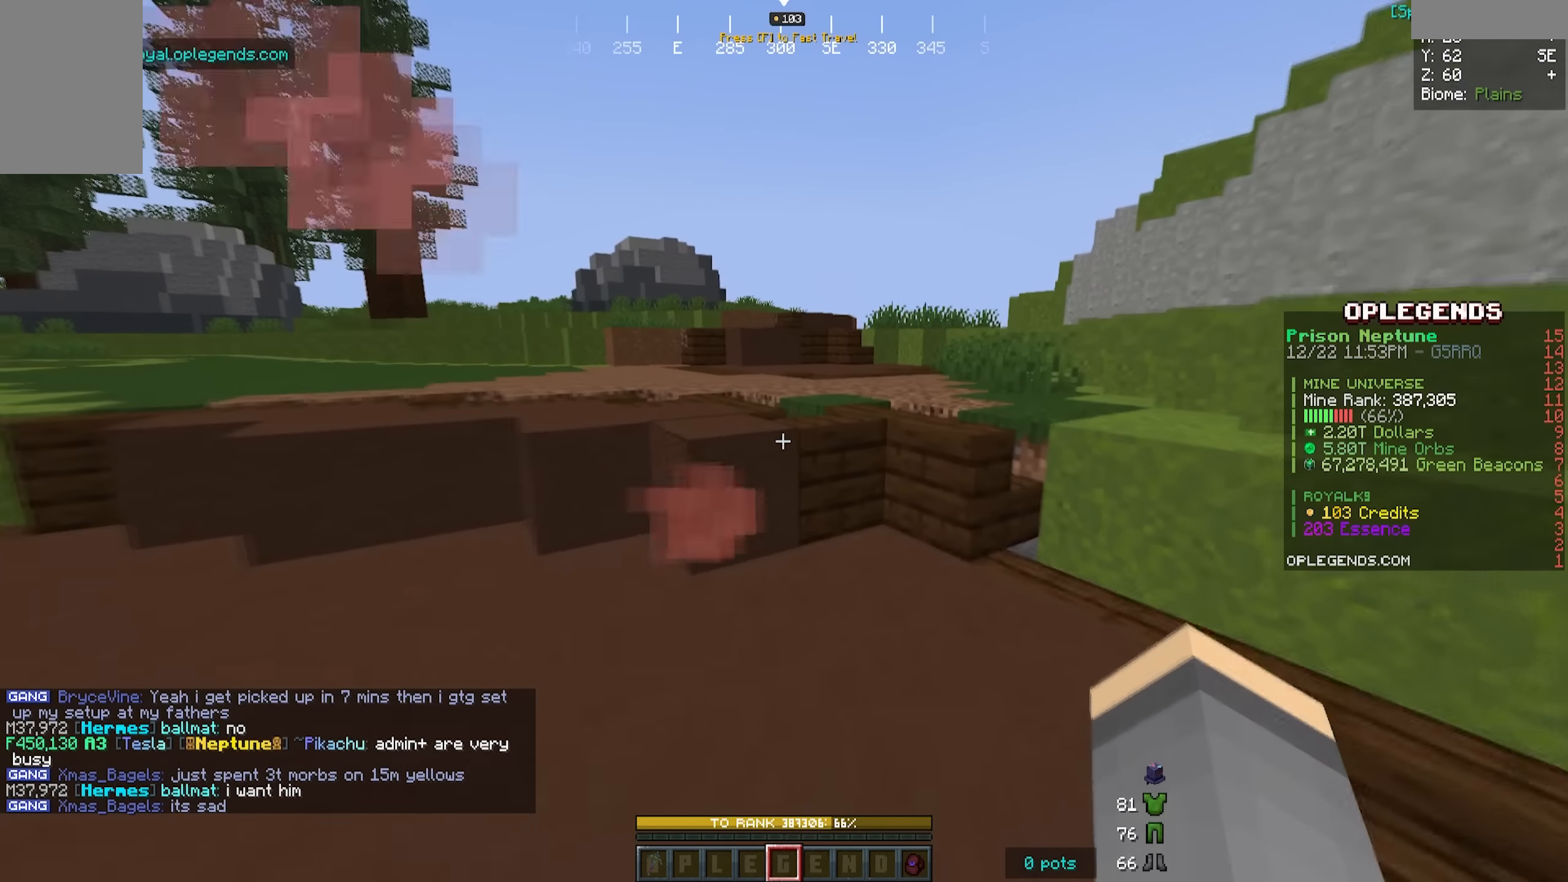
{"keys": ["w"], "mouse": [], "events": []}
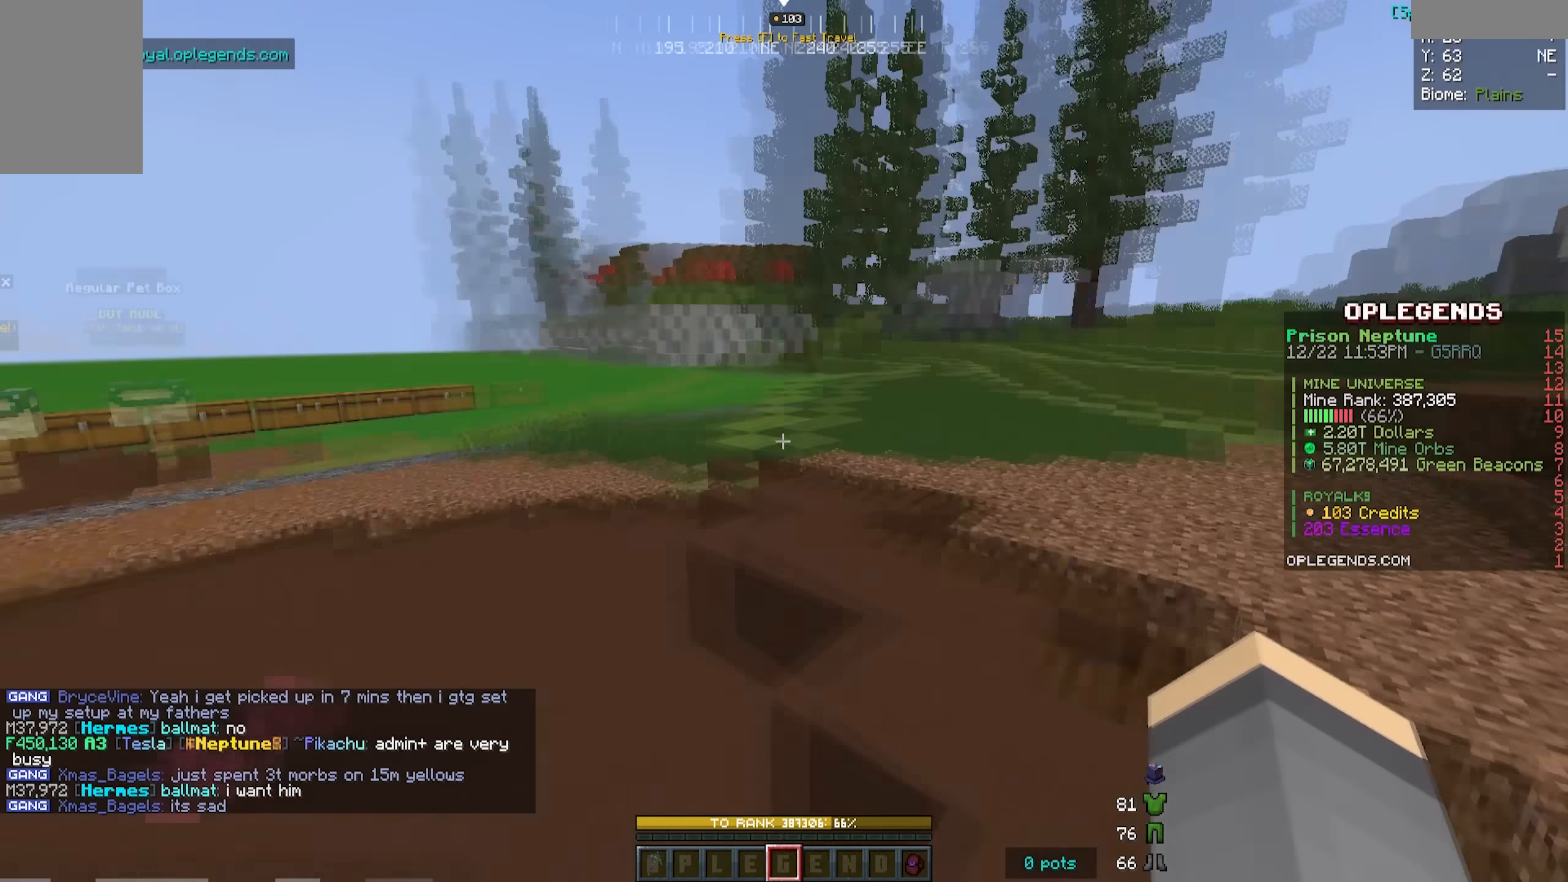
{"keys": ["w"], "mouse": [], "events": []}
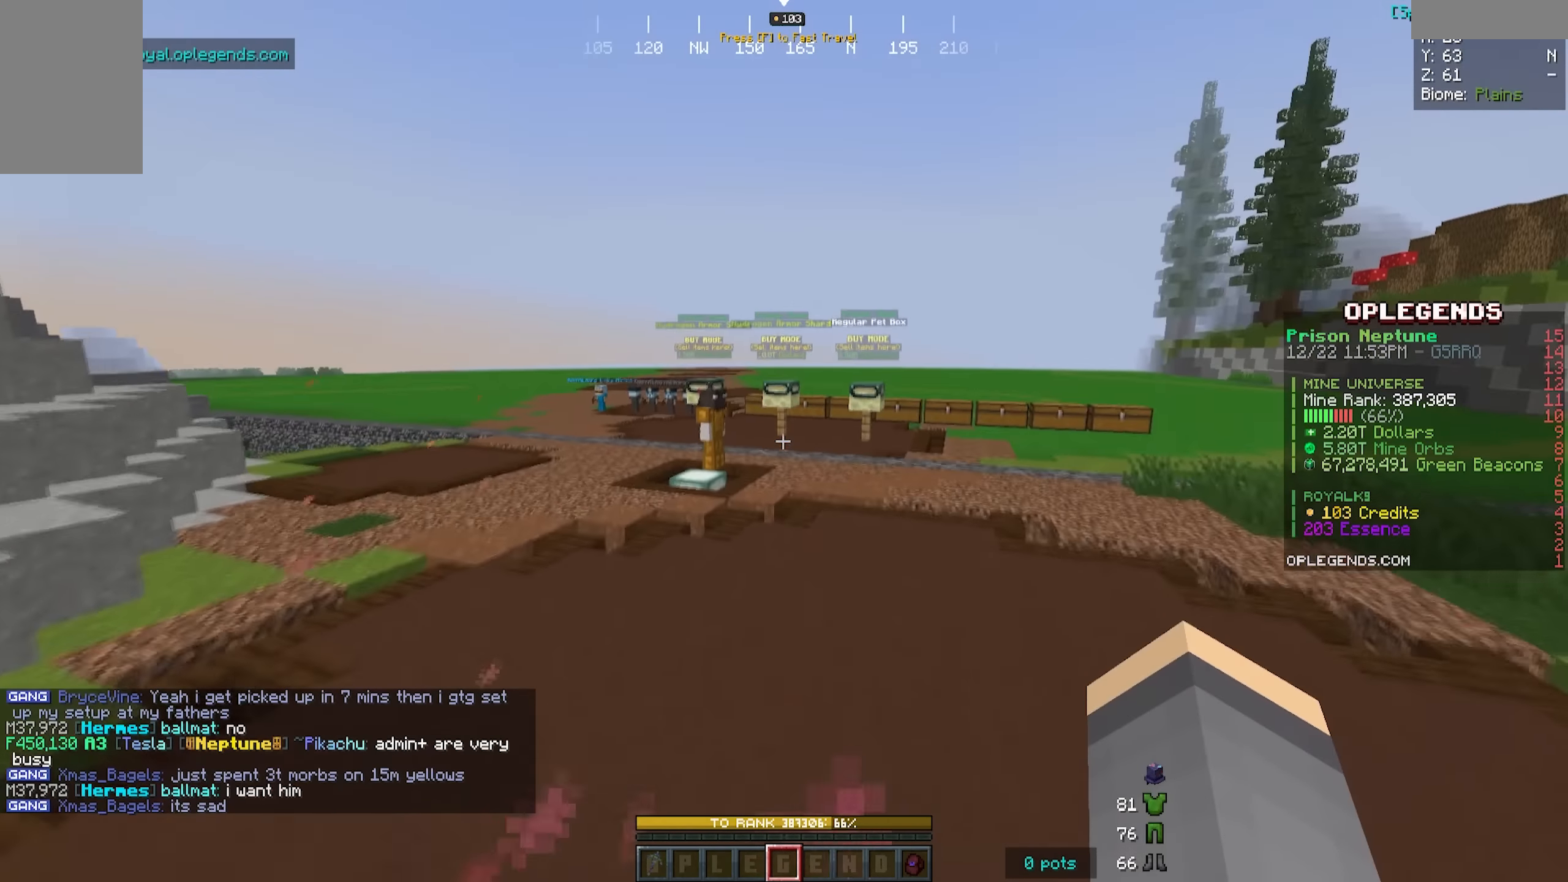
{"keys": ["w"], "mouse": [], "events": []}
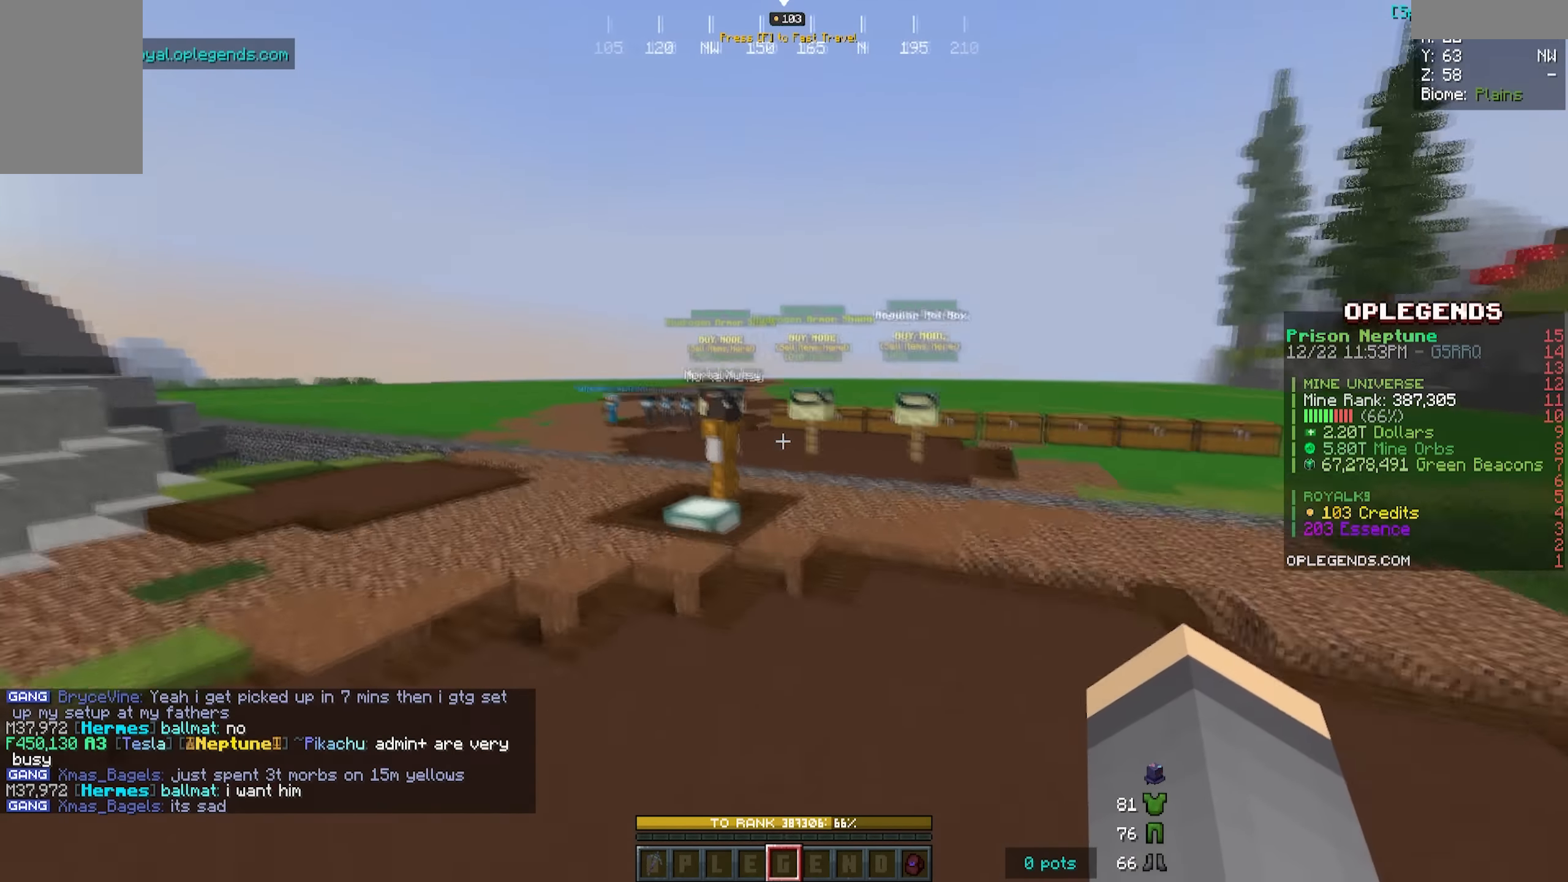
{"keys": ["a", "w"], "mouse": [], "events": [[150, "a", "down"]]}
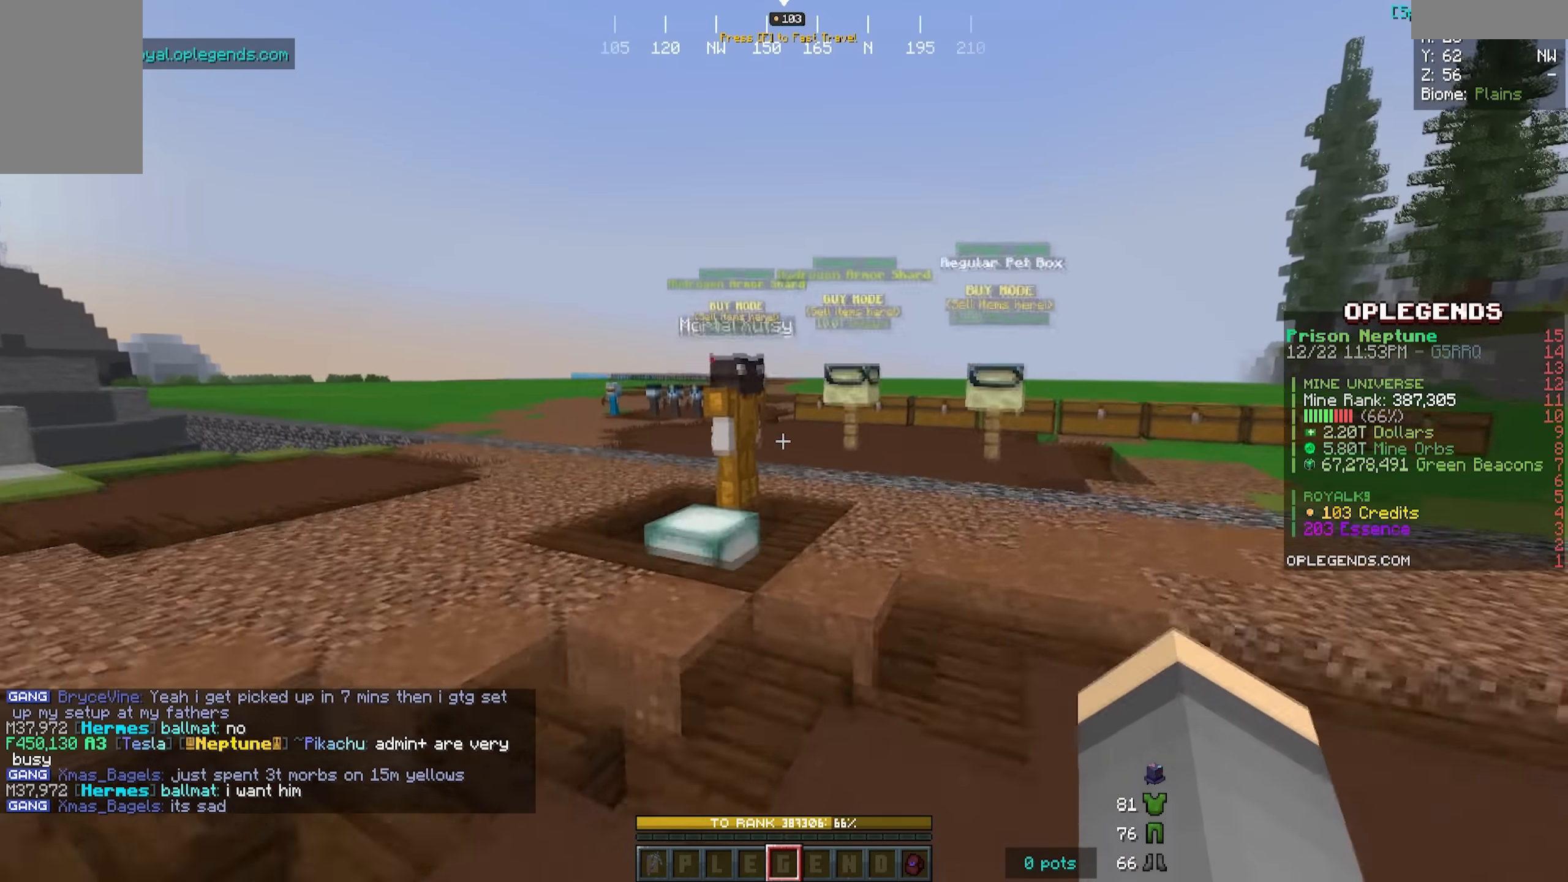
{"keys": [], "mouse": [], "events": [[84, "a", "up"], [167, "w", "up"]]}
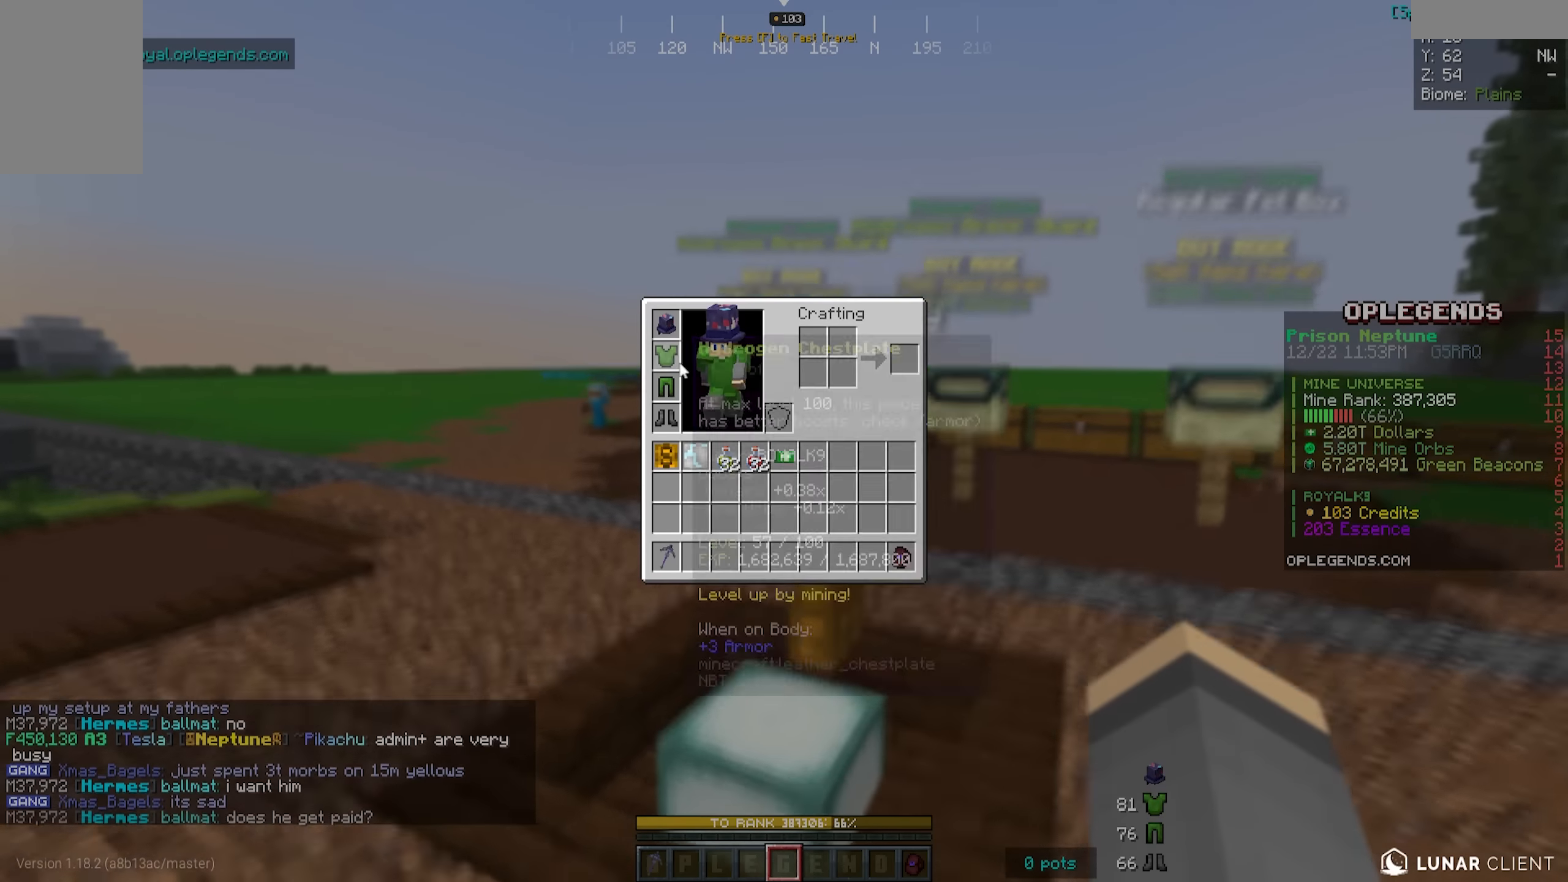
{"keys": [], "mouse": [], "events": []}
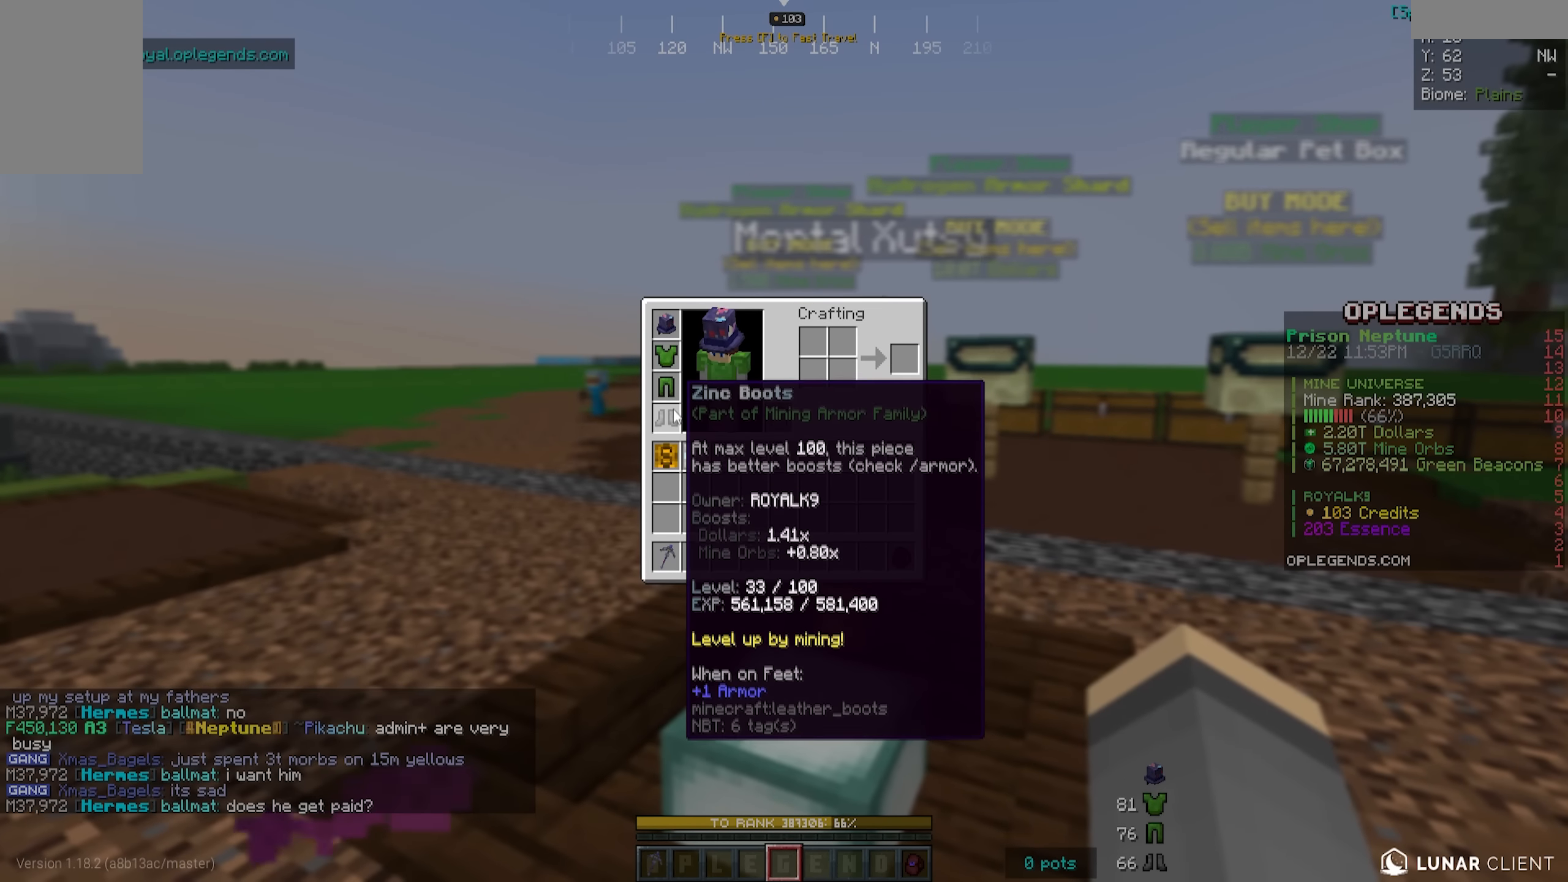
{"keys": [], "mouse": [], "events": []}
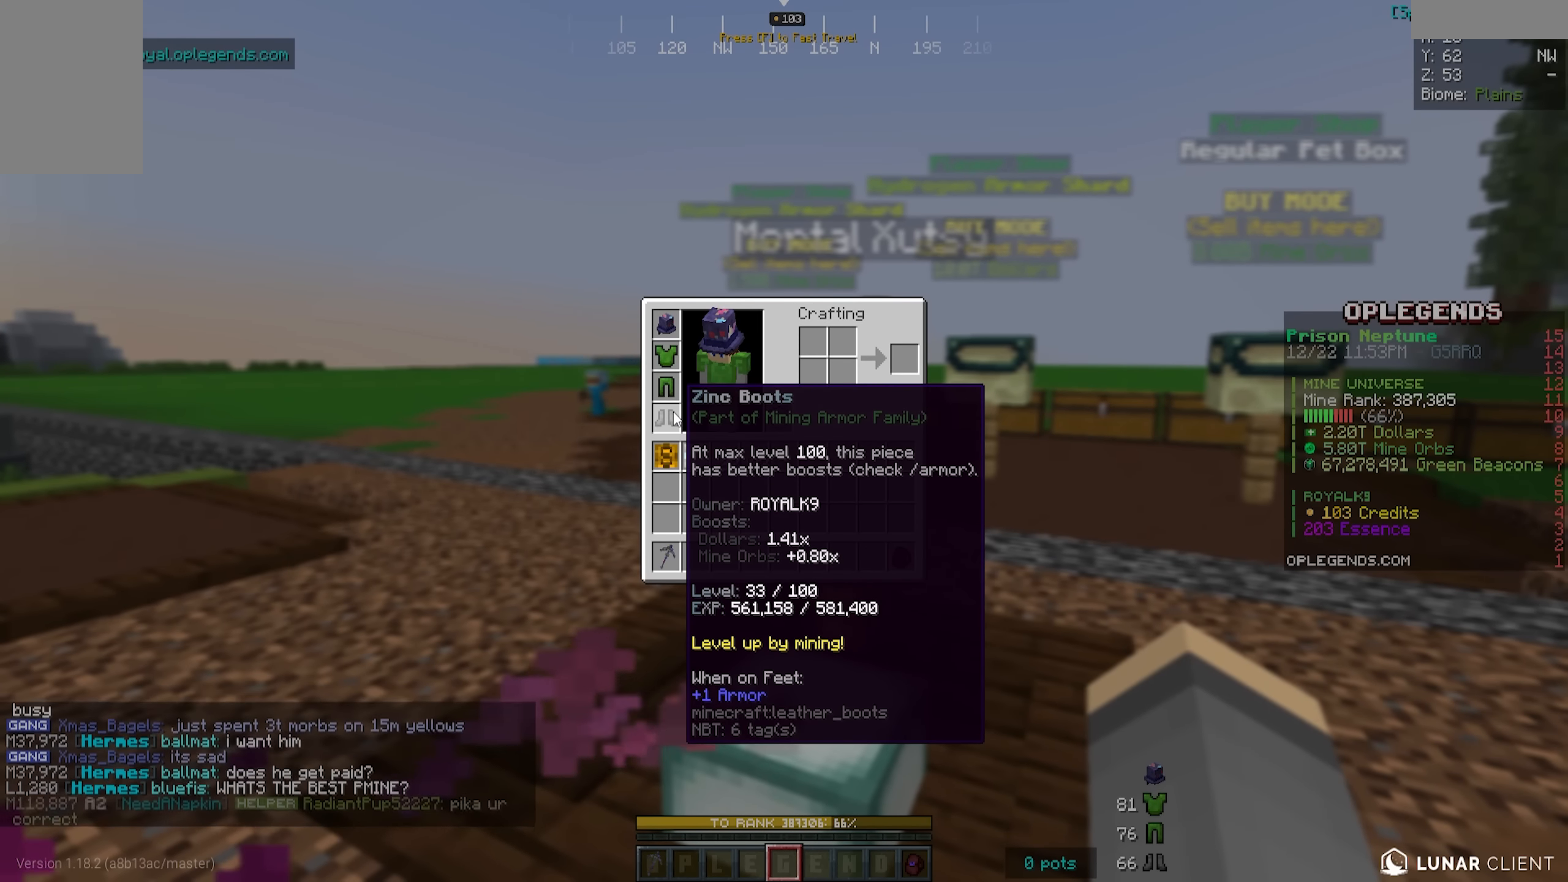
{"keys": ["w"], "mouse": [], "events": [[400, "w", "down"]]}
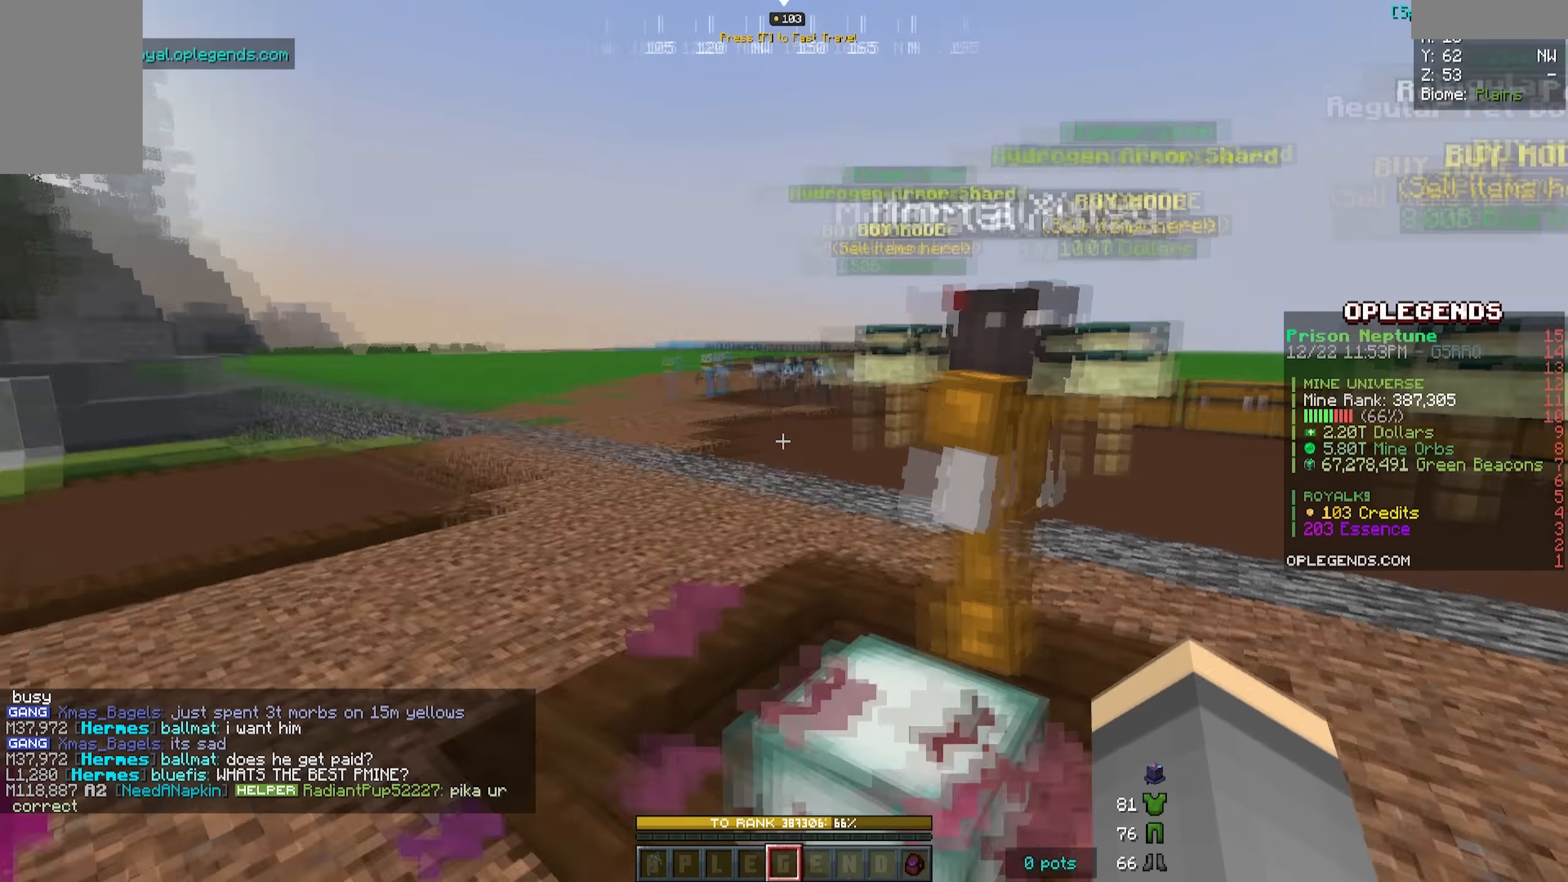
{"keys": ["w"], "mouse": [], "events": []}
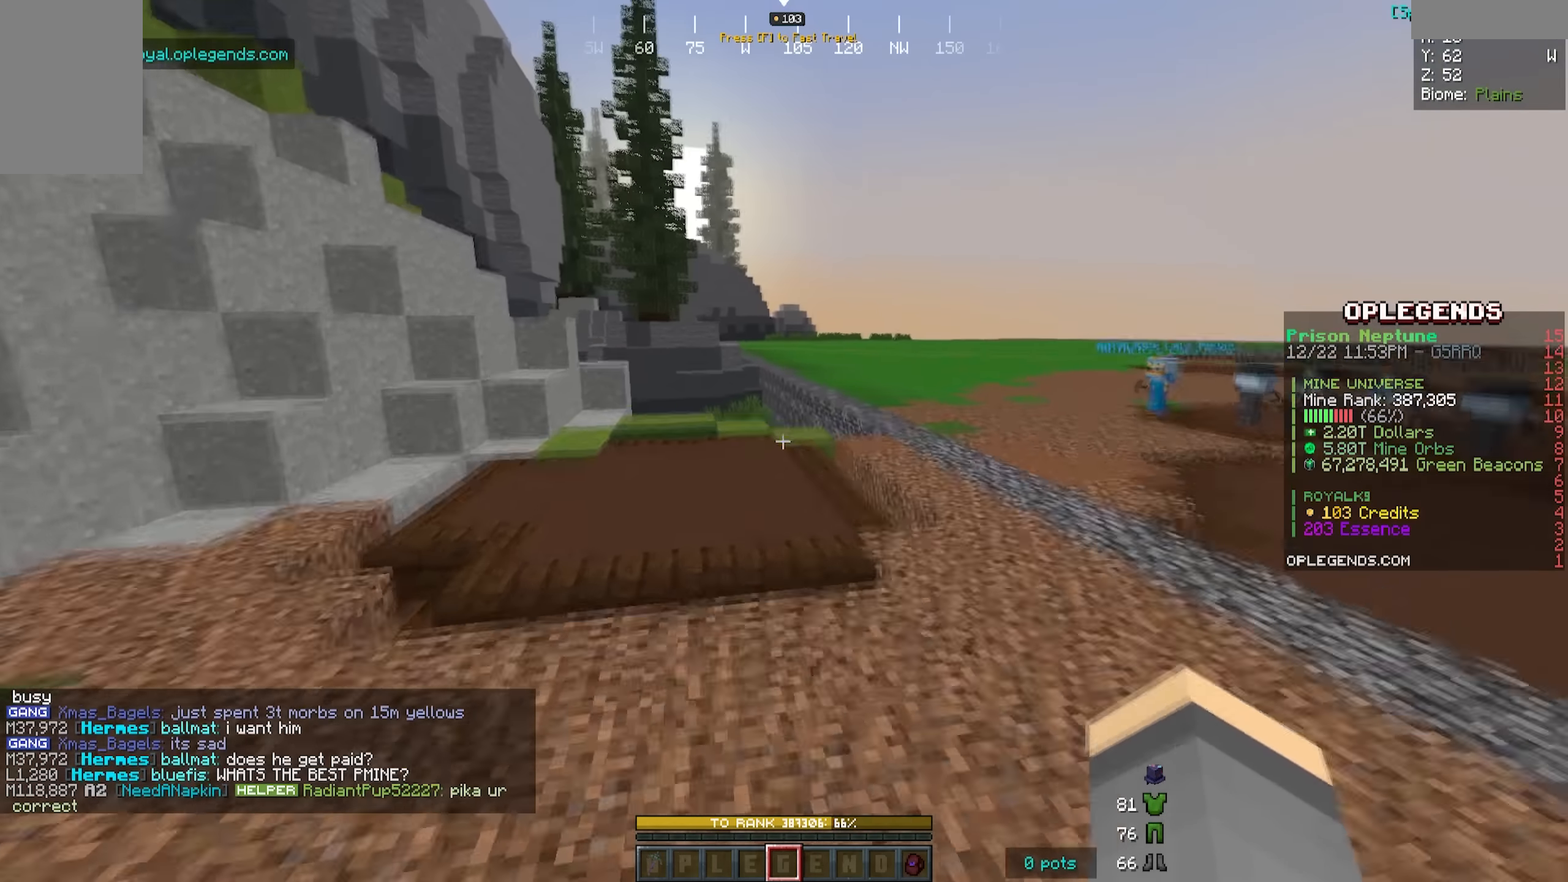
{"keys": ["w"], "mouse": [], "events": []}
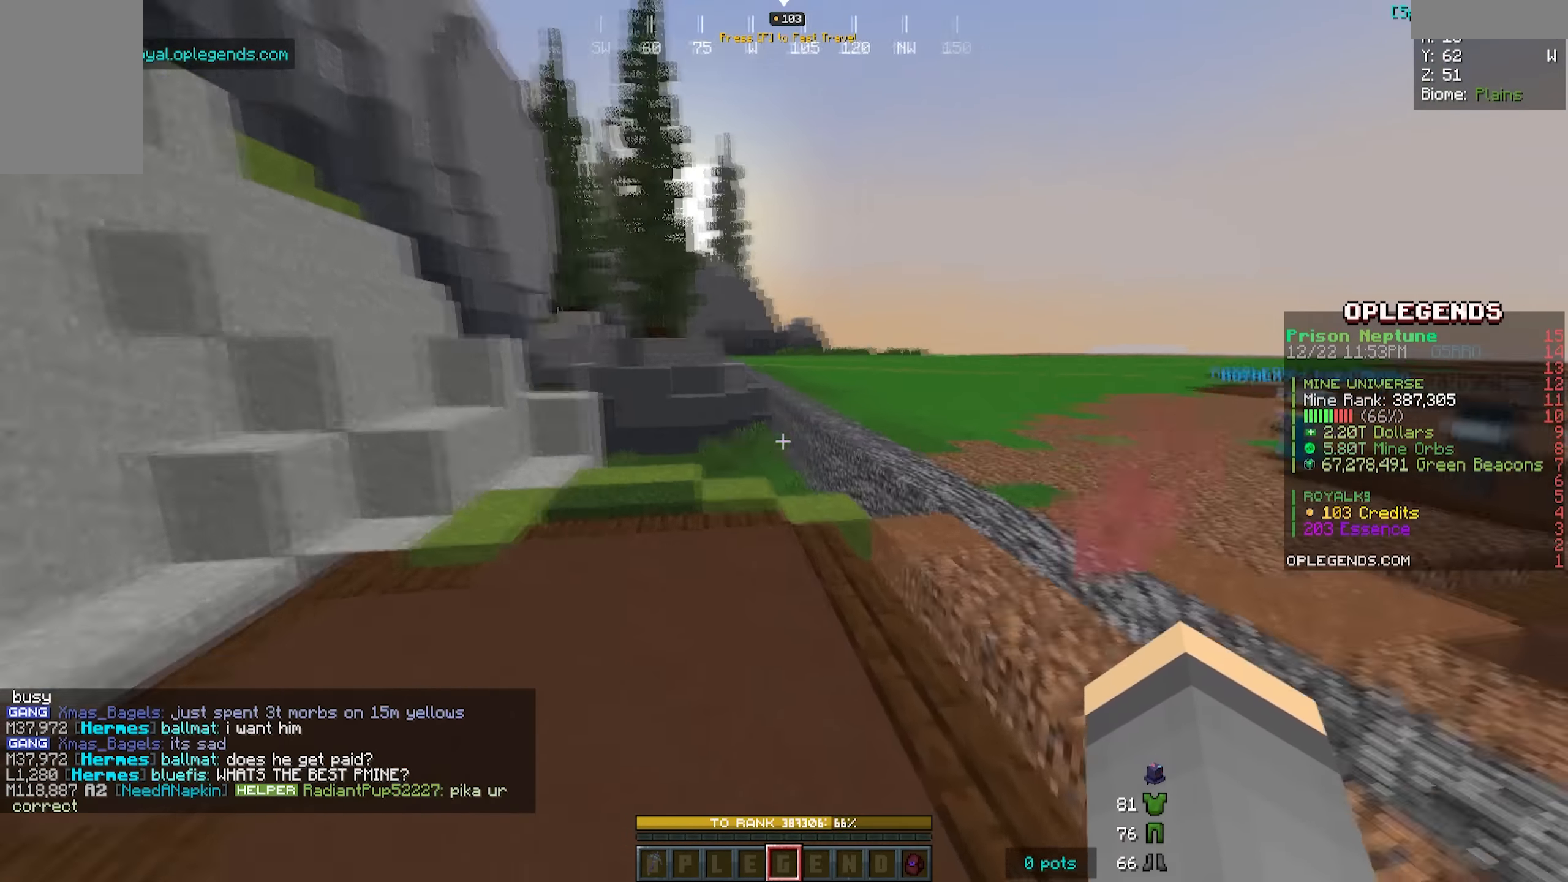
{"keys": ["w"], "mouse": [], "events": []}
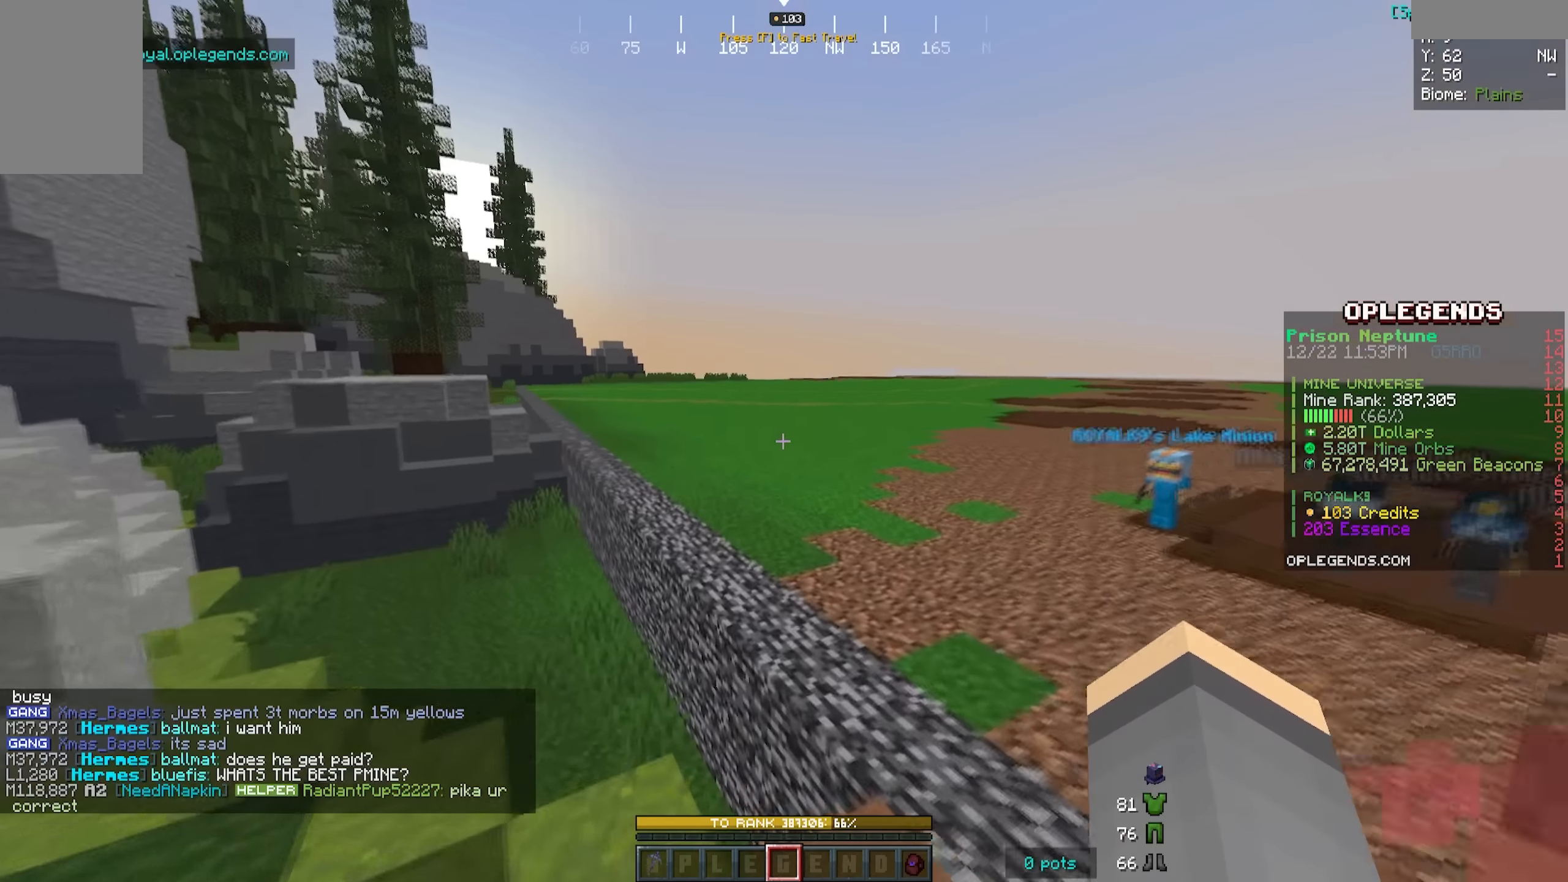
{"keys": ["w"], "mouse": [], "events": []}
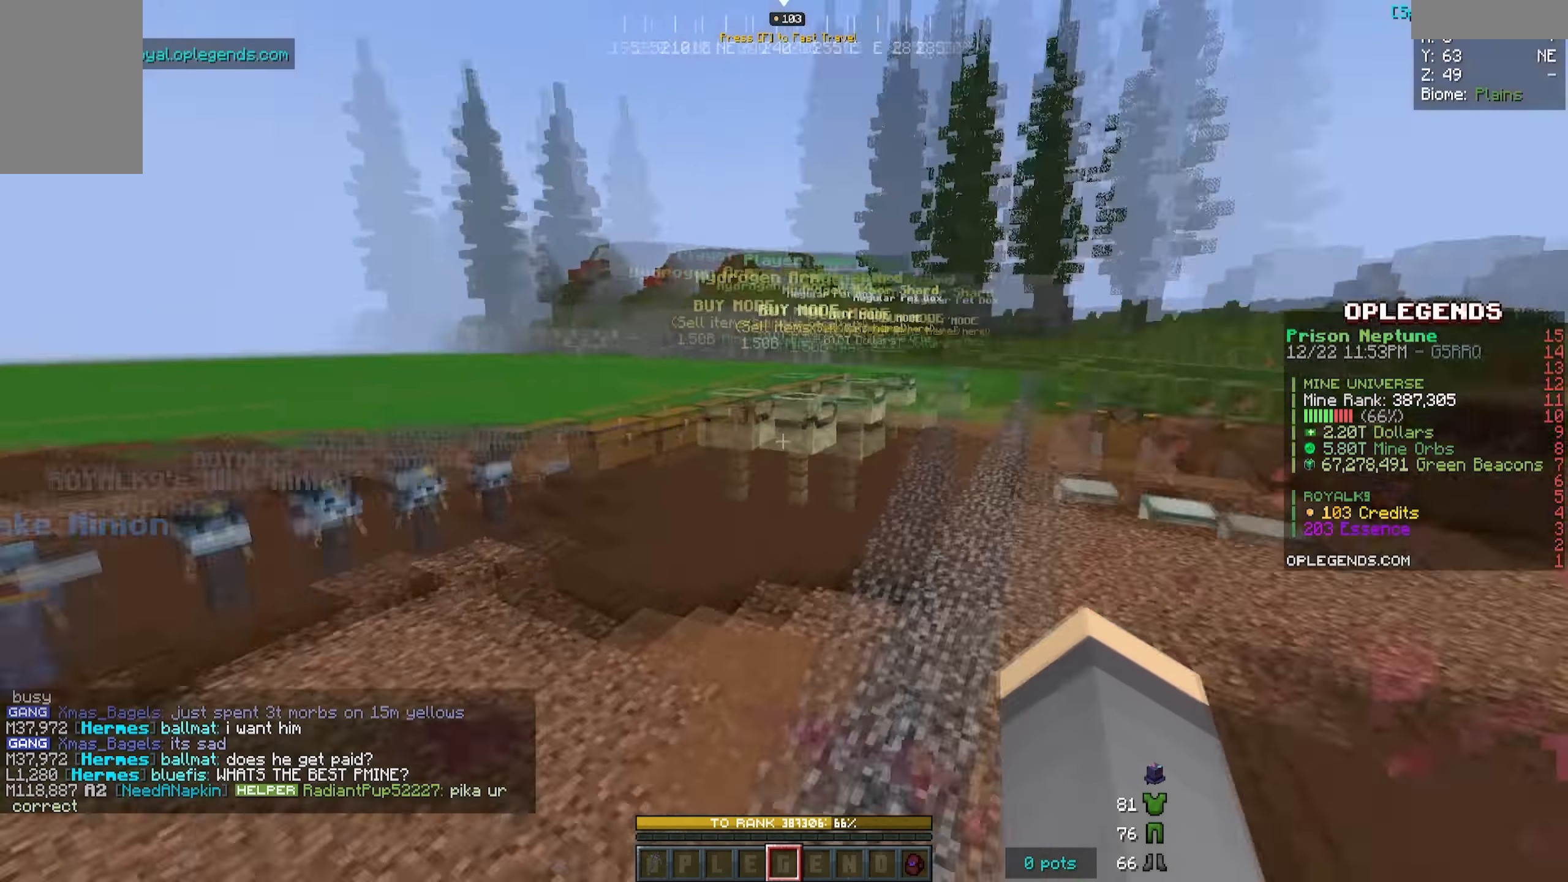
{"keys": ["w"], "mouse": [], "events": []}
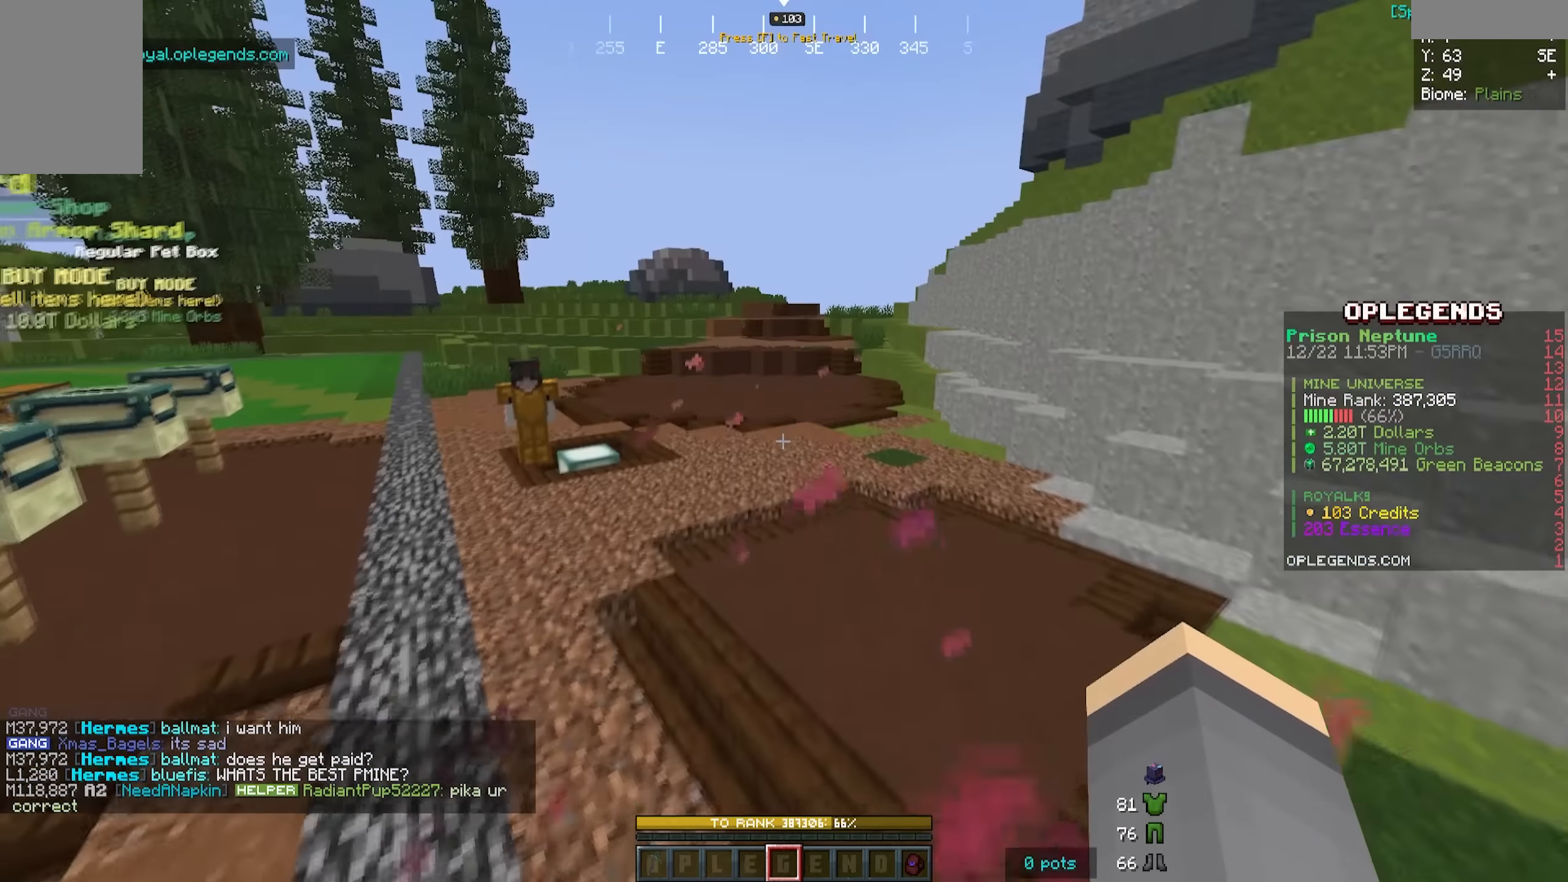
{"keys": [], "mouse": [], "events": [[467, "w", "up"]]}